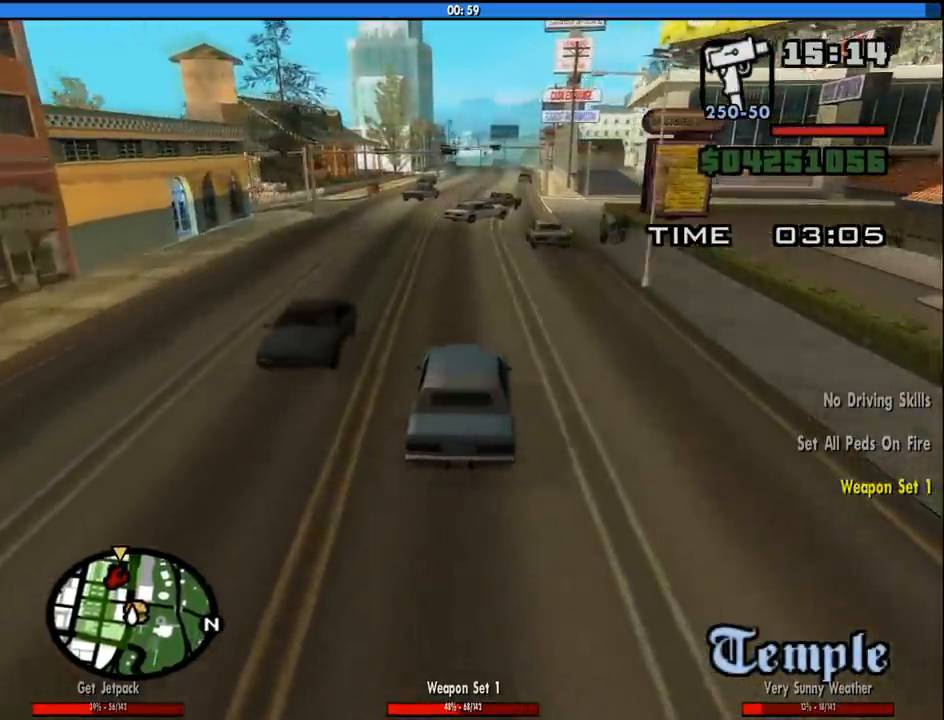
Gameplay with keyboard and mouse; each line is a JSON object with the keys and mouse buttons held at the frame after it. "events" lists presses ("down") and releases ("up") of "1", "2", "3", "4", "5", "6", "8", "a", "alt", "c", "ctrl", "d", "down", "e", "escape", "f", "f1", "f2", "f3", "g", "h", "left", "num2", "q", "r", "right", "s", "shift", "space", "tab", "up", "v", "w", "x", "z", "mouse_left", "mouse_middle", "mouse_right", "mouse_wheel_up" and "mouse_wheel_down" between this image and that frame as [ms after this image, input, new state], when the widget could be followed in between. "mouse_left", "mouse_middle", "mouse_right", "mouse_wheel_up", "mouse_wheel_down" = the "left", "middle", "right", "wheel_up", "wheel_down" buttons of the "mouse" list. No other keys are recorded. Mouse movement is not recorded.
{"keys": ["a", "w"], "mouse": [], "events": [[233, "a", "down"]]}
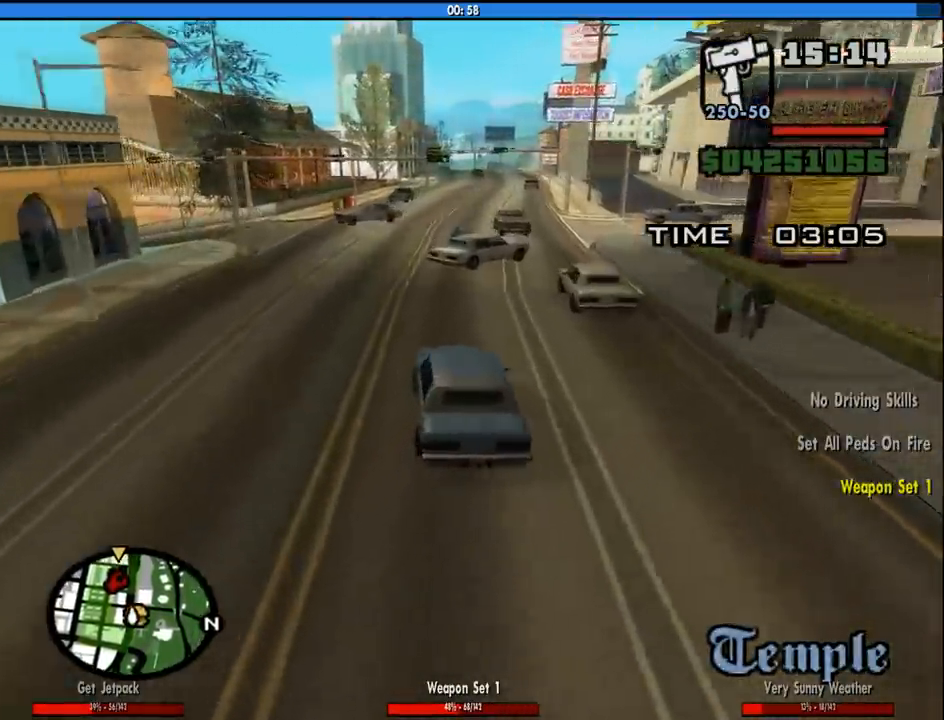
{"keys": ["d", "w"], "mouse": [], "events": [[16, "a", "up"], [300, "a", "down"], [433, "a", "up"], [483, "d", "down"]]}
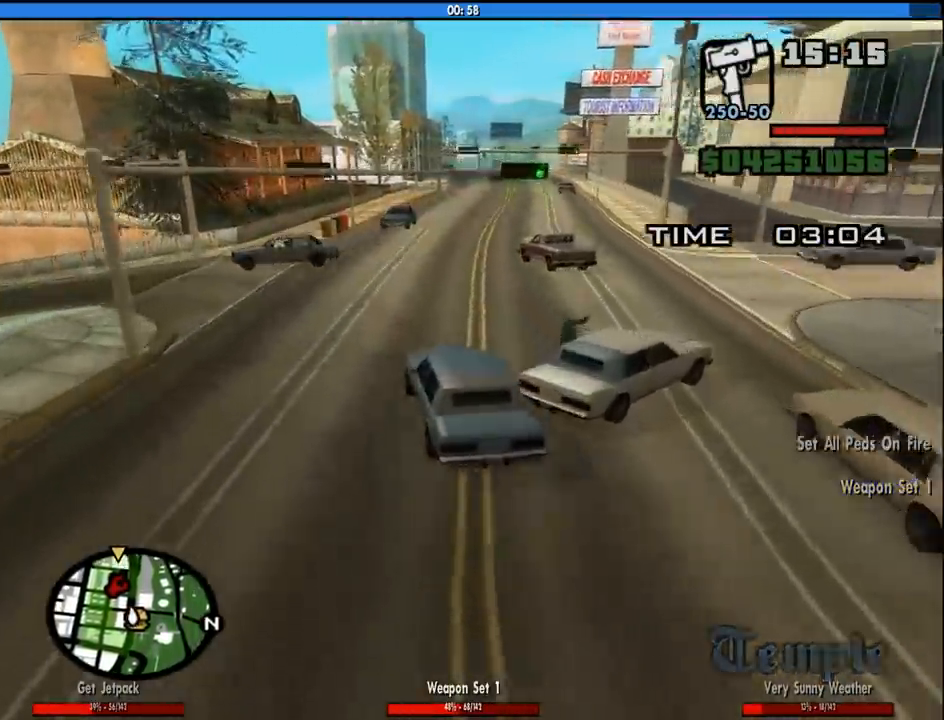
{"keys": ["a", "w"], "mouse": [], "events": [[500, "a", "down"], [500, "d", "up"]]}
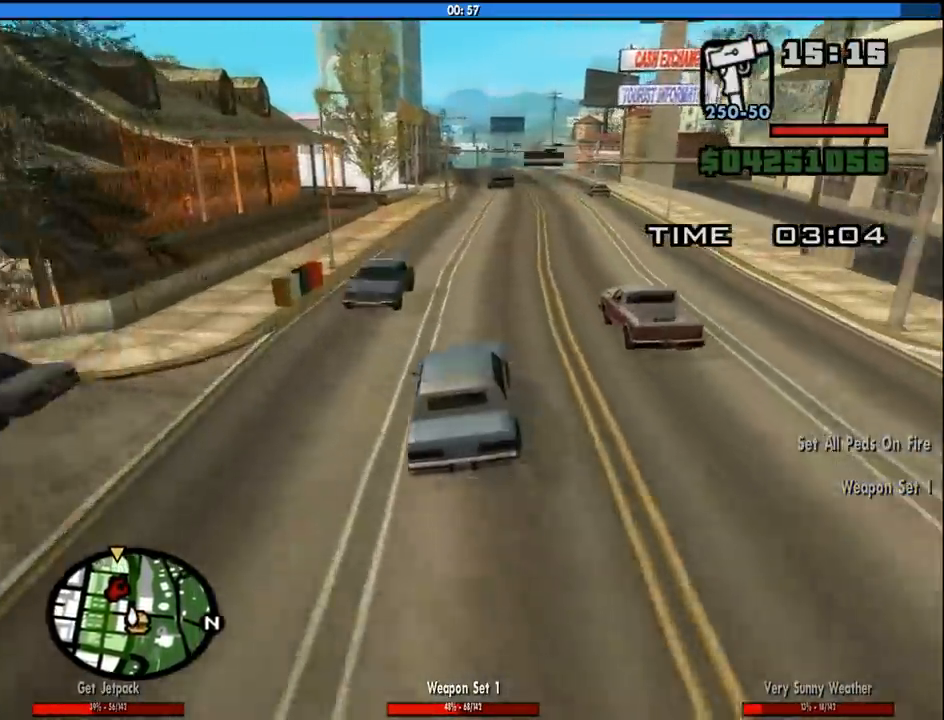
{"keys": ["w"], "mouse": [], "events": [[100, "a", "up"], [233, "d", "down"], [466, "d", "up"]]}
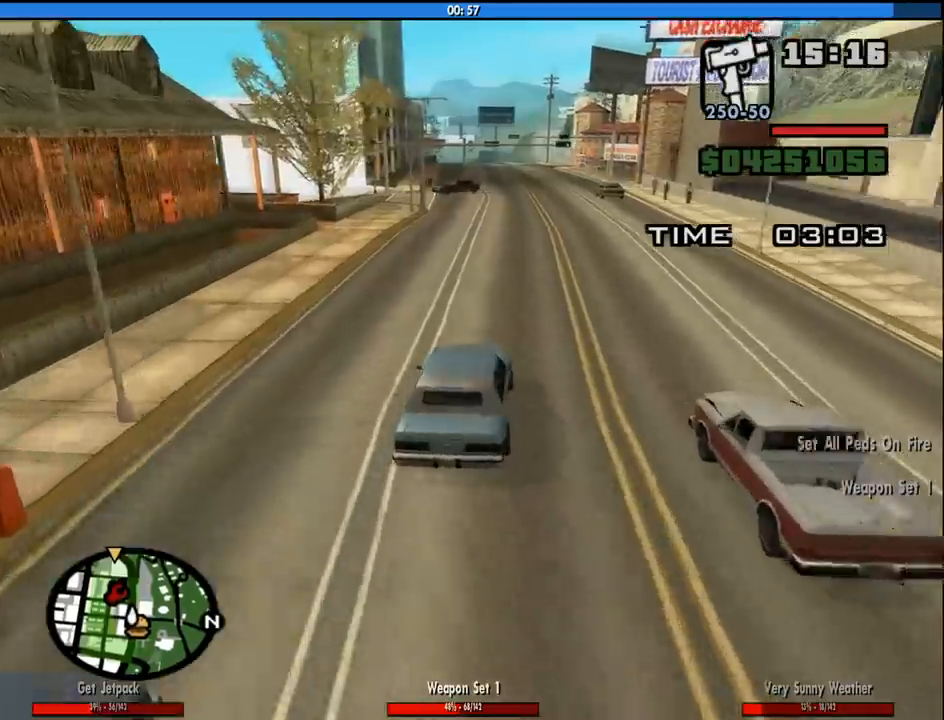
{"keys": ["w"], "mouse": [], "events": [[16, "a", "down"], [116, "a", "up"]]}
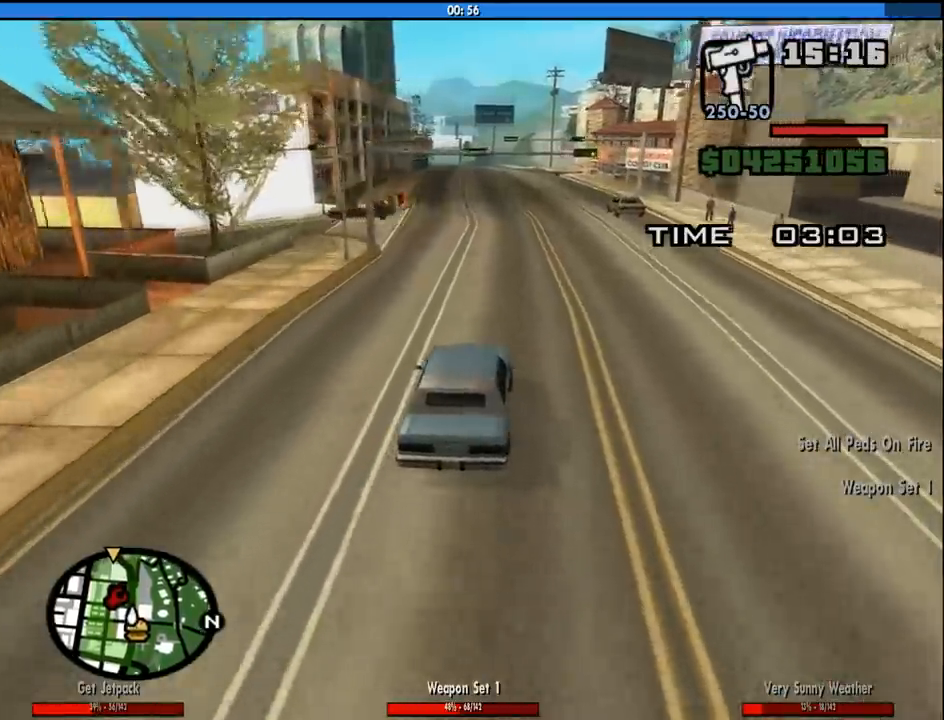
{"keys": ["w"], "mouse": [], "events": []}
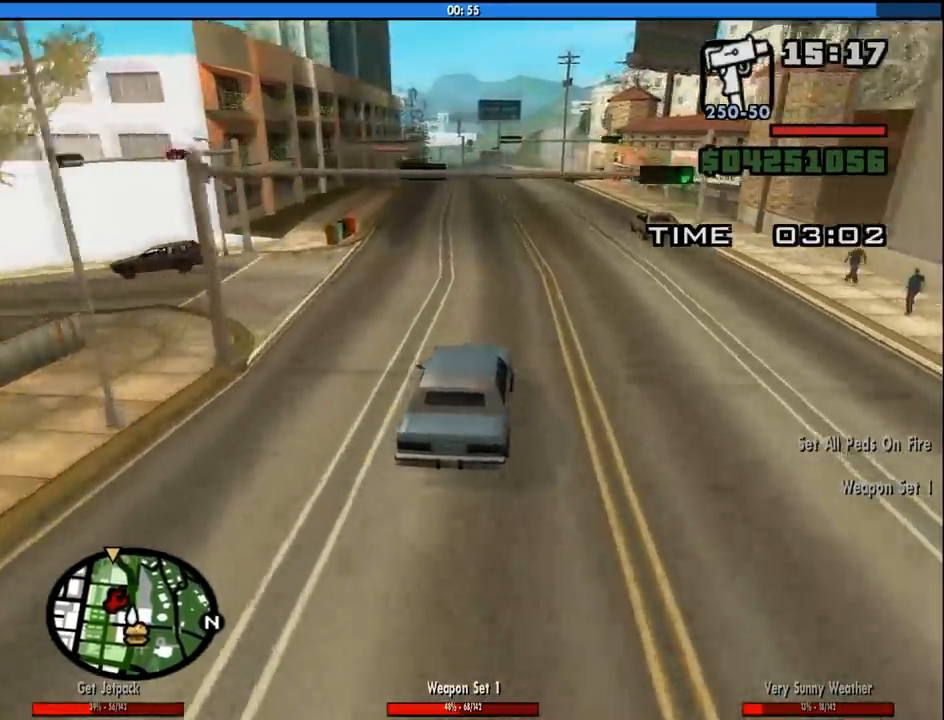
{"keys": ["w"], "mouse": [], "events": []}
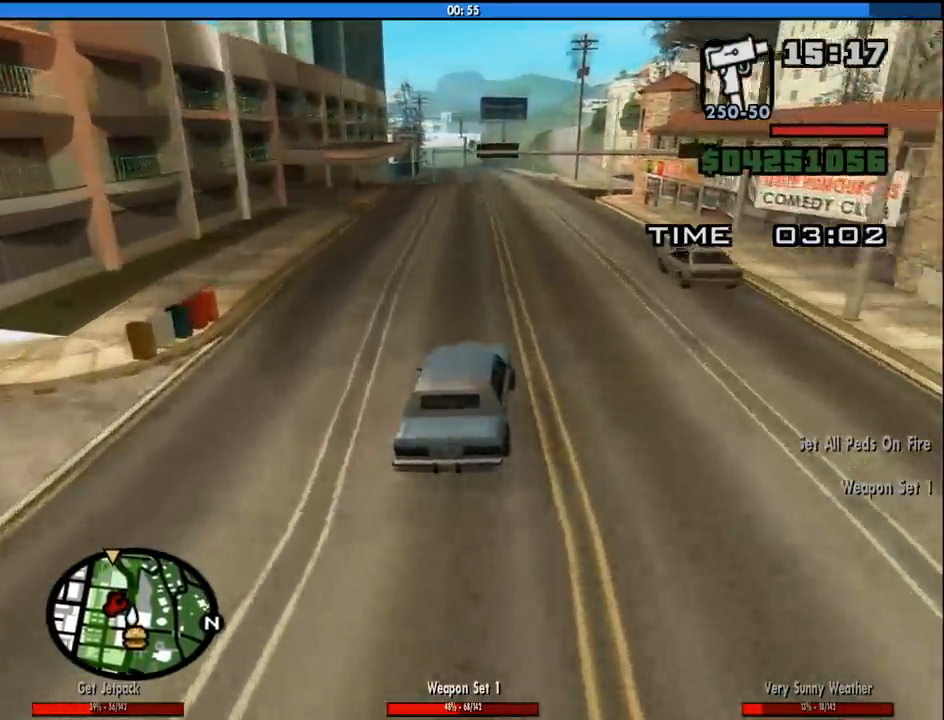
{"keys": ["a", "w"], "mouse": [], "events": [[483, "a", "down"]]}
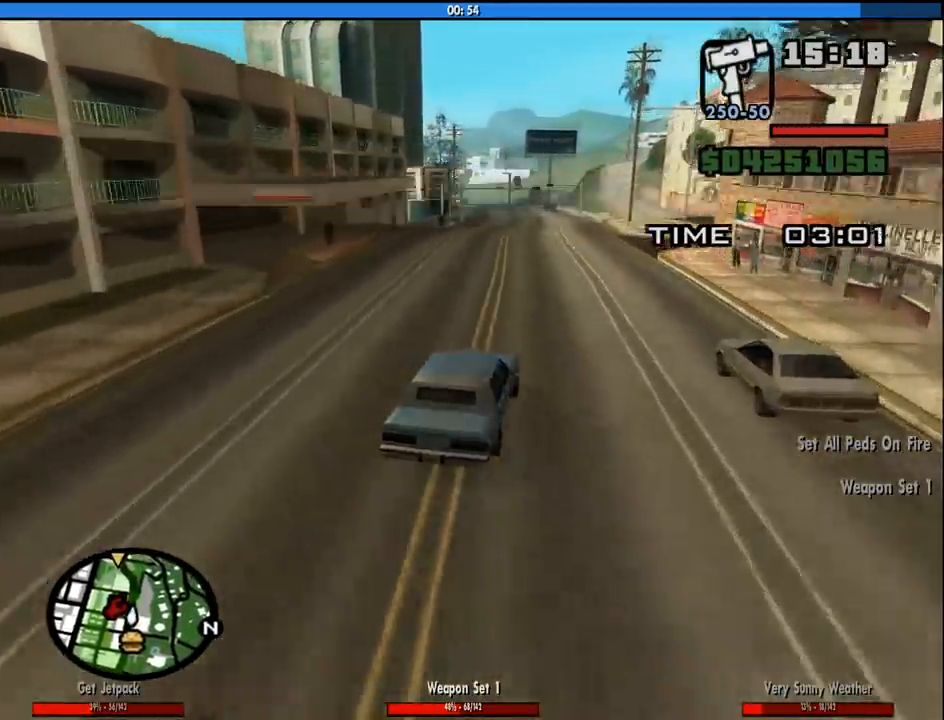
{"keys": ["w"], "mouse": [], "events": [[133, "a", "up"]]}
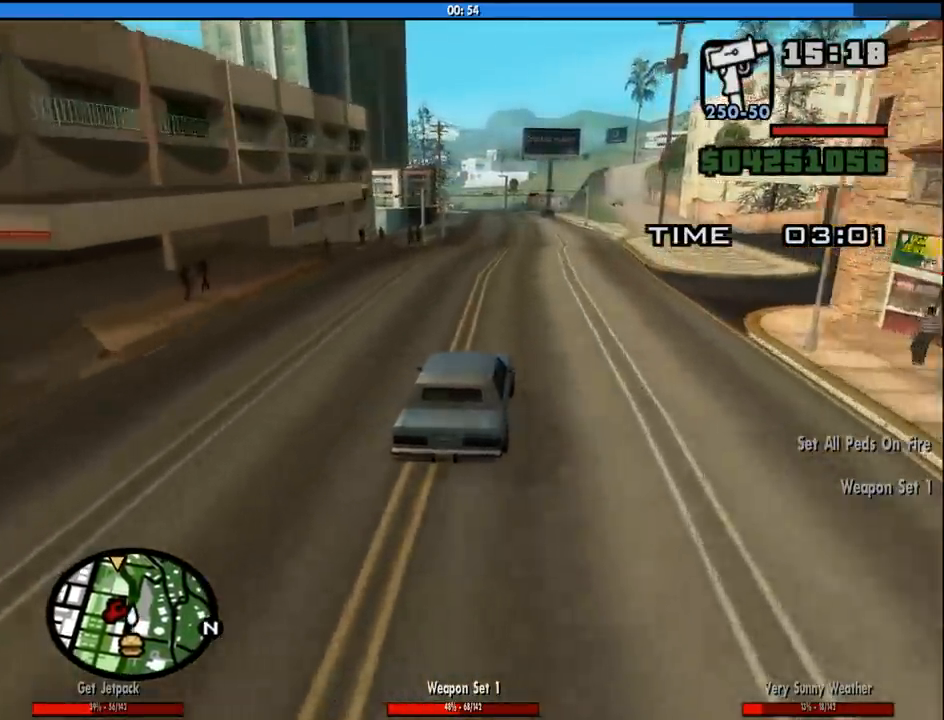
{"keys": ["w"], "mouse": [], "events": []}
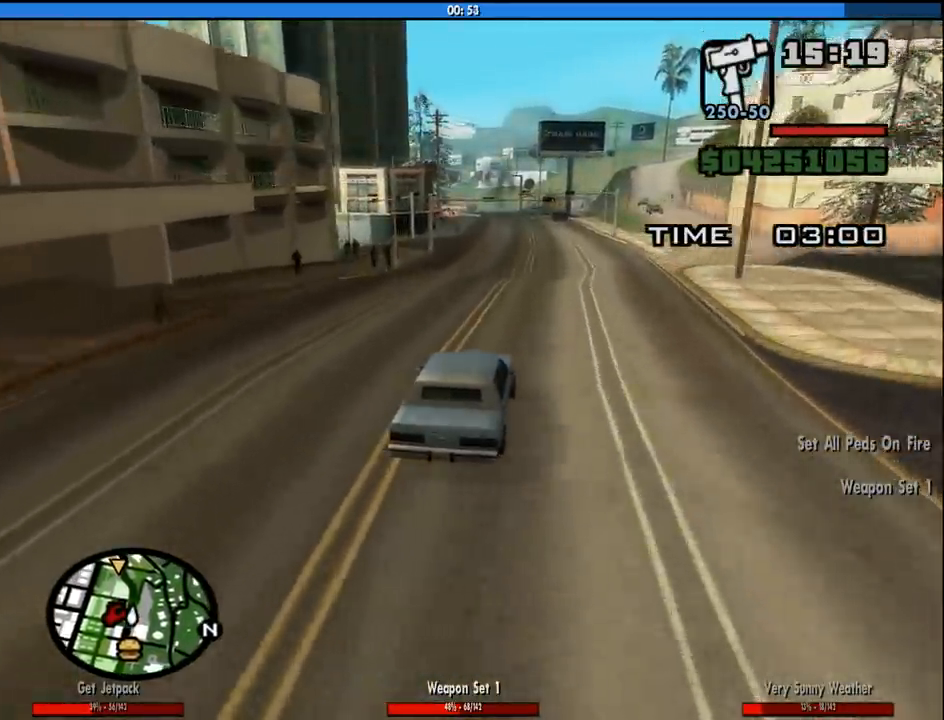
{"keys": ["w"], "mouse": [], "events": []}
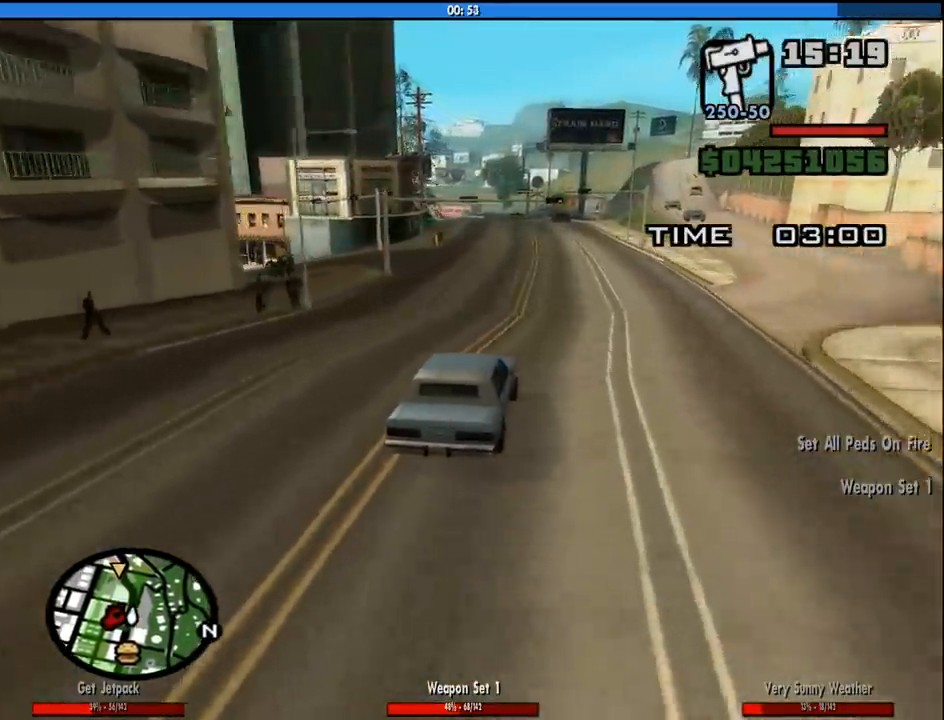
{"keys": ["w"], "mouse": [], "events": []}
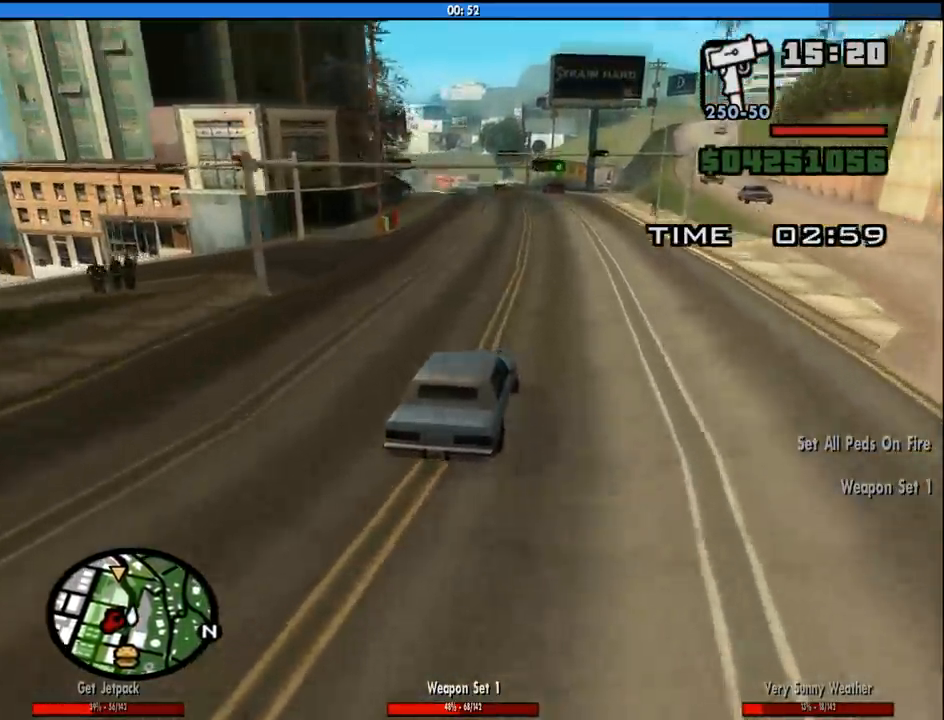
{"keys": ["w"], "mouse": [], "events": []}
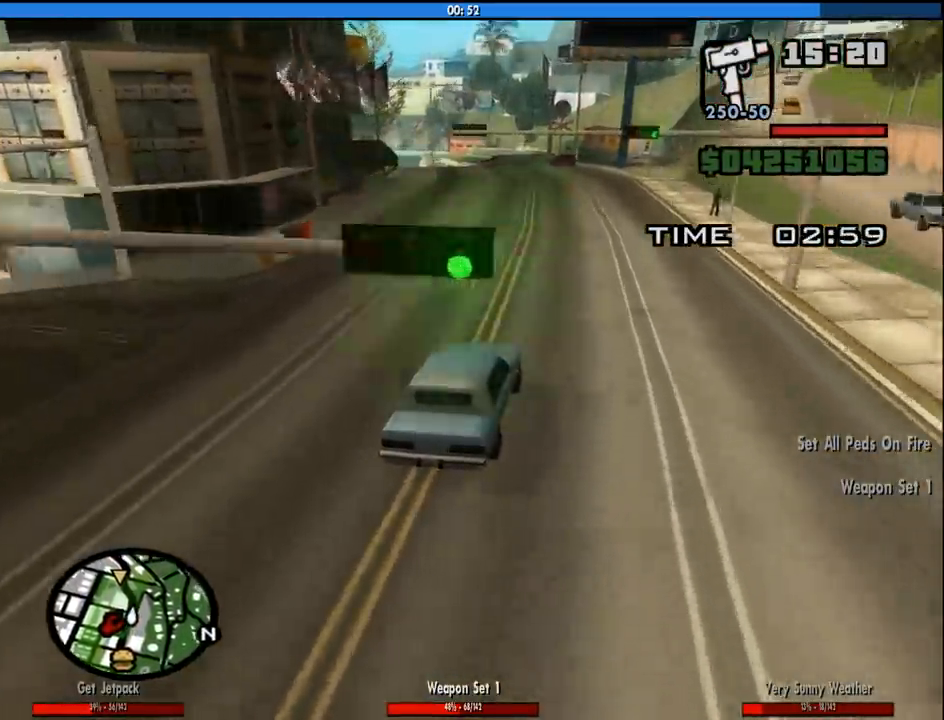
{"keys": ["w"], "mouse": [], "events": [[66, "a", "down"], [250, "a", "up"]]}
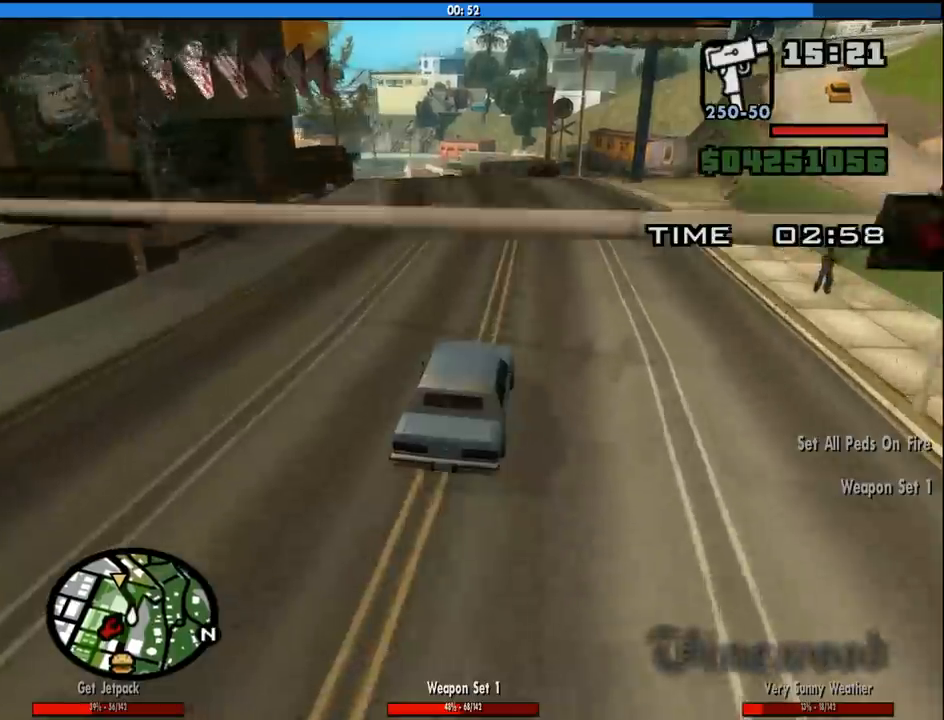
{"keys": ["a", "w"], "mouse": [], "events": [[366, "a", "down"]]}
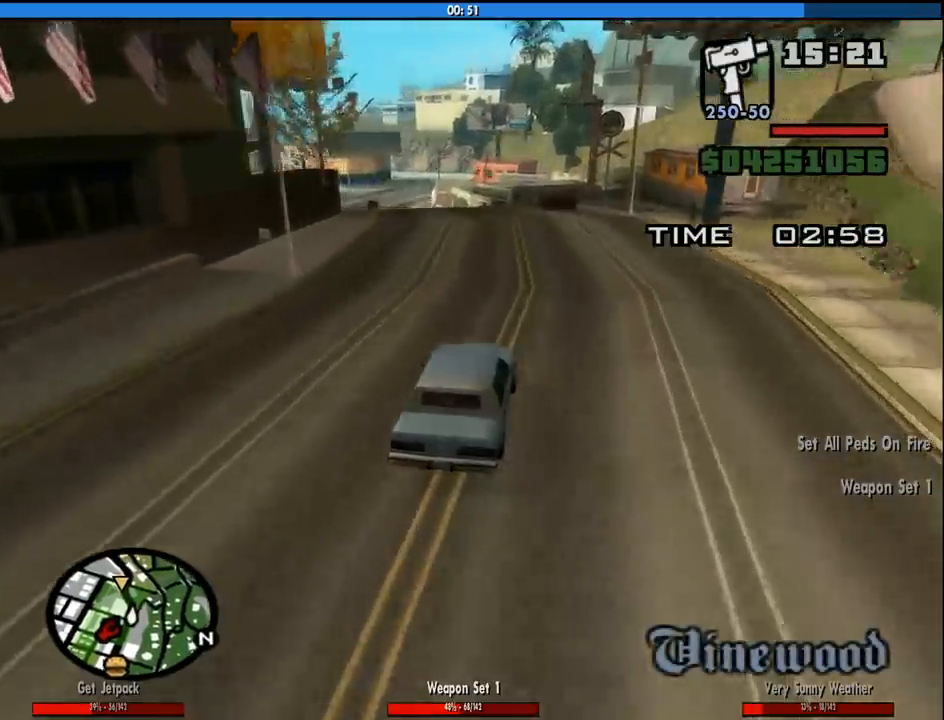
{"keys": ["w"], "mouse": [], "events": [[100, "a", "up"], [283, "a", "down"], [466, "a", "up"]]}
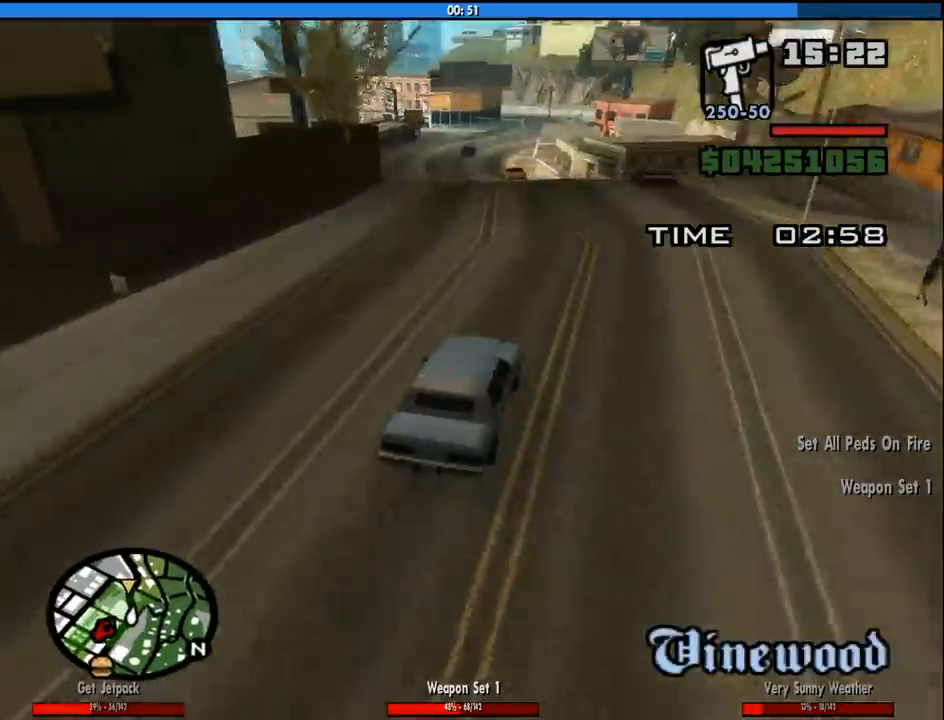
{"keys": ["w"], "mouse": [], "events": [[116, "a", "down"], [383, "a", "up"]]}
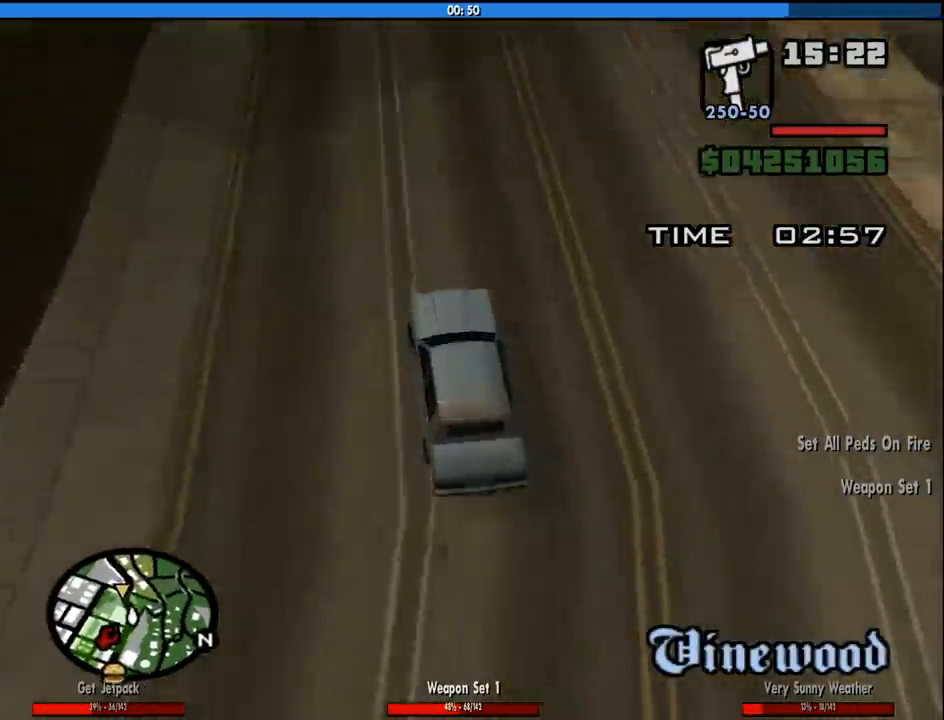
{"keys": ["w"], "mouse": [], "events": [[33, "a", "down"], [166, "a", "up"]]}
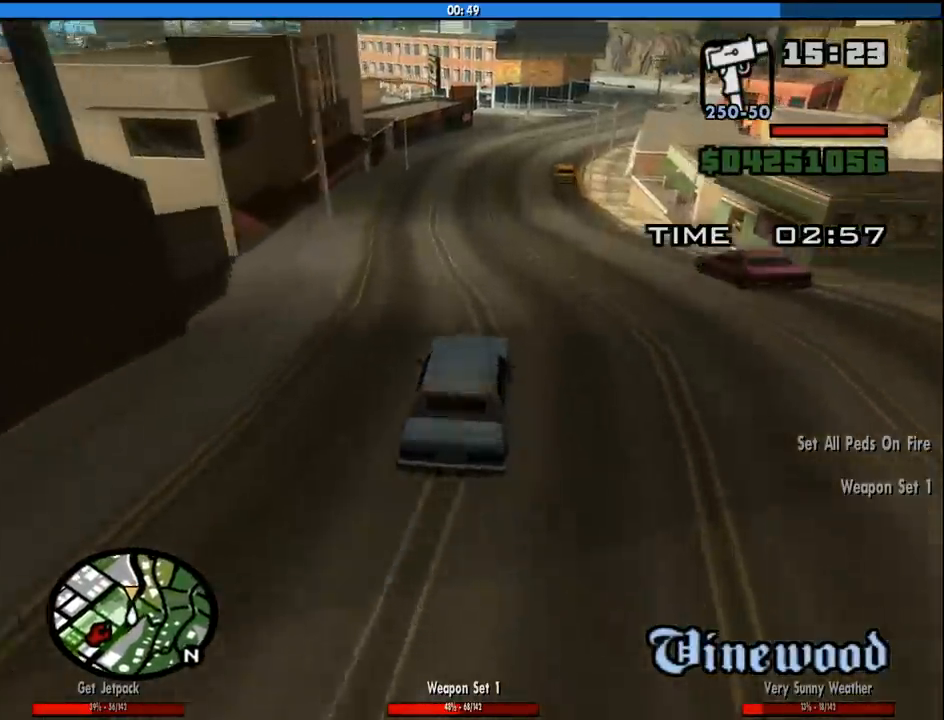
{"keys": ["w"], "mouse": [], "events": []}
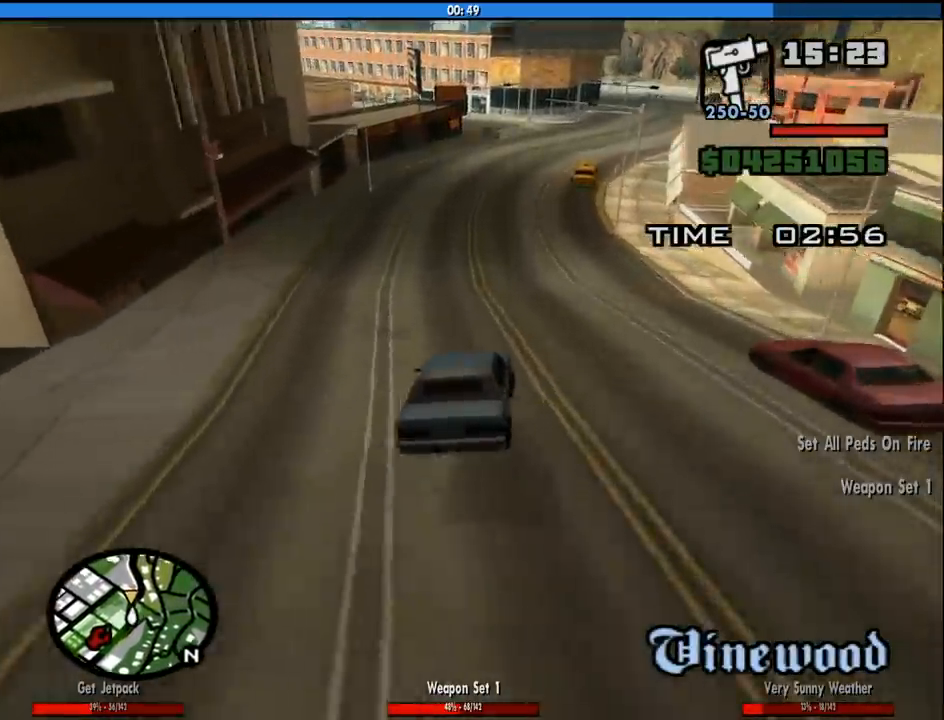
{"keys": ["d", "w"], "mouse": [], "events": [[433, "d", "down"]]}
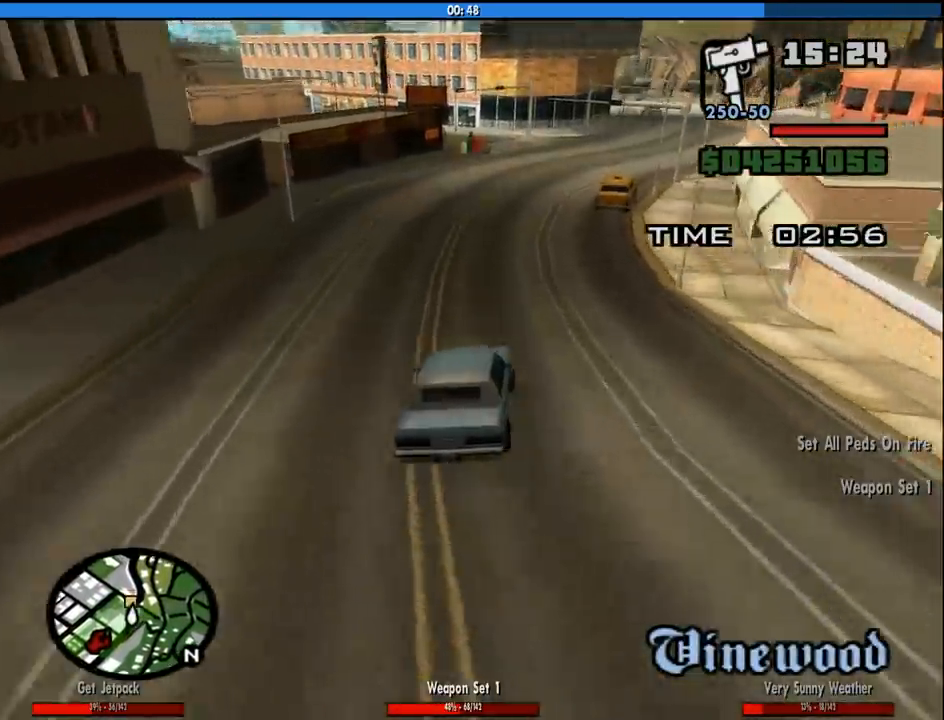
{"keys": [], "mouse": [], "events": [[16, "d", "up"], [450, "w", "up"]]}
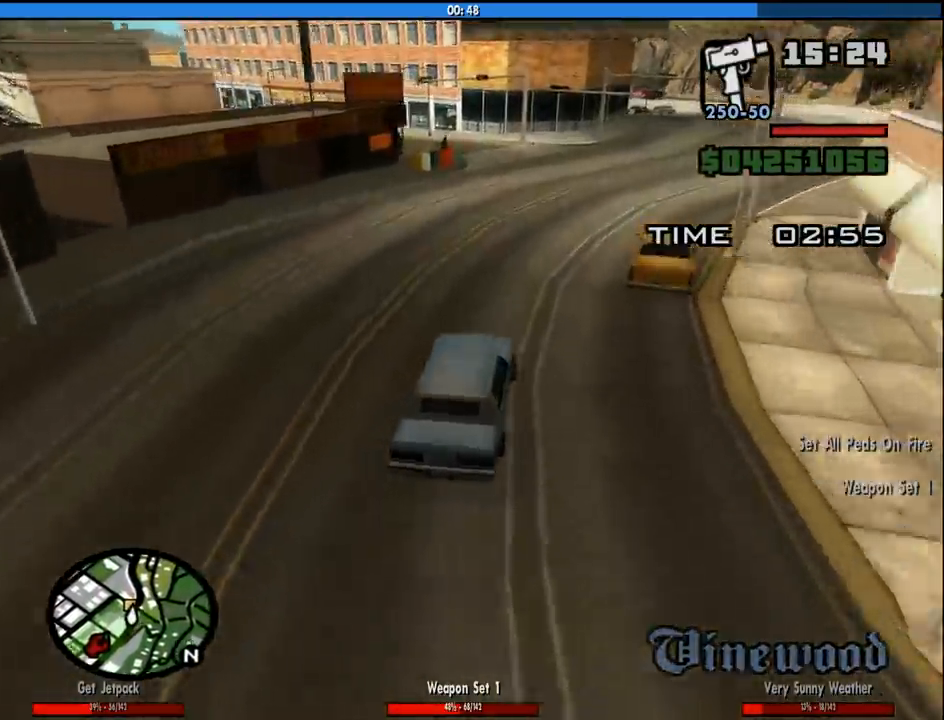
{"keys": ["s"], "mouse": [], "events": [[333, "s", "down"]]}
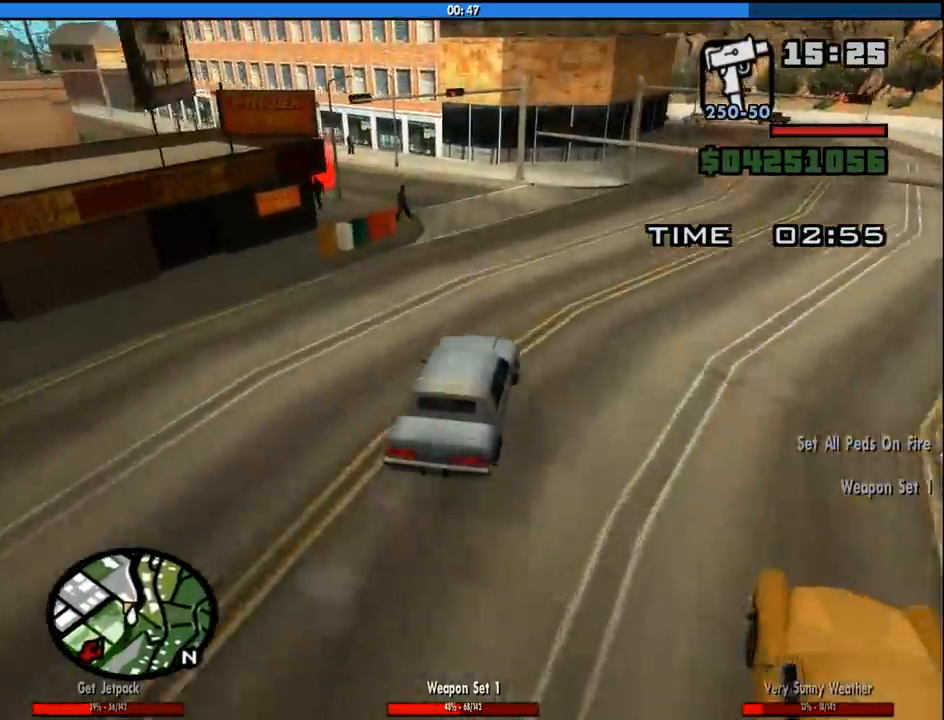
{"keys": ["a", "s"], "mouse": [], "events": [[16, "a", "down"]]}
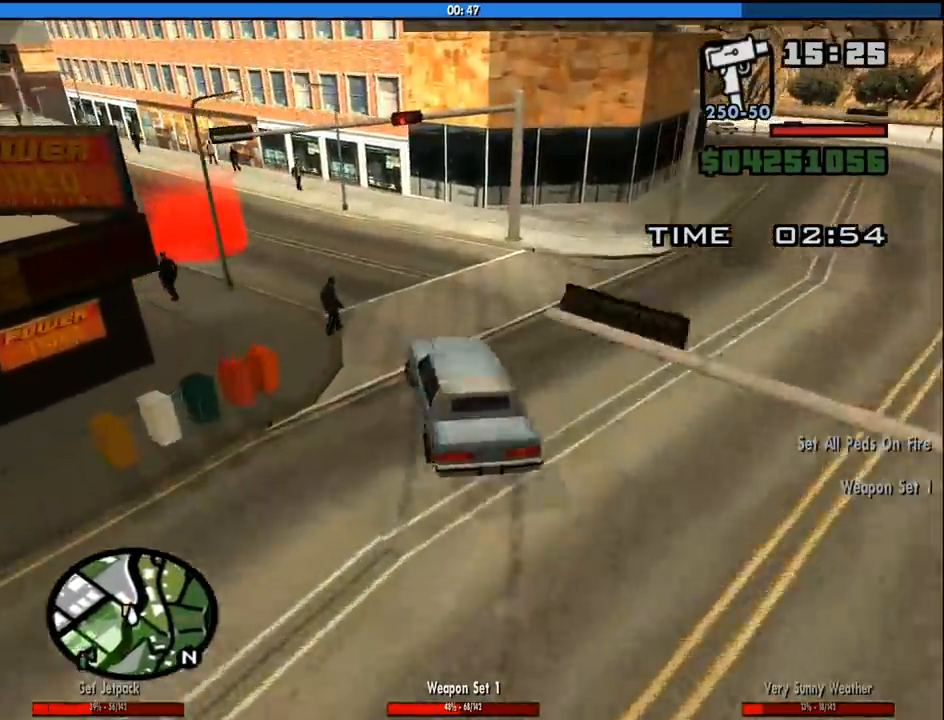
{"keys": ["a"], "mouse": [], "events": [[83, "space", "down"], [133, "s", "up"], [133, "space", "up"], [316, "space", "down"], [400, "space", "up"]]}
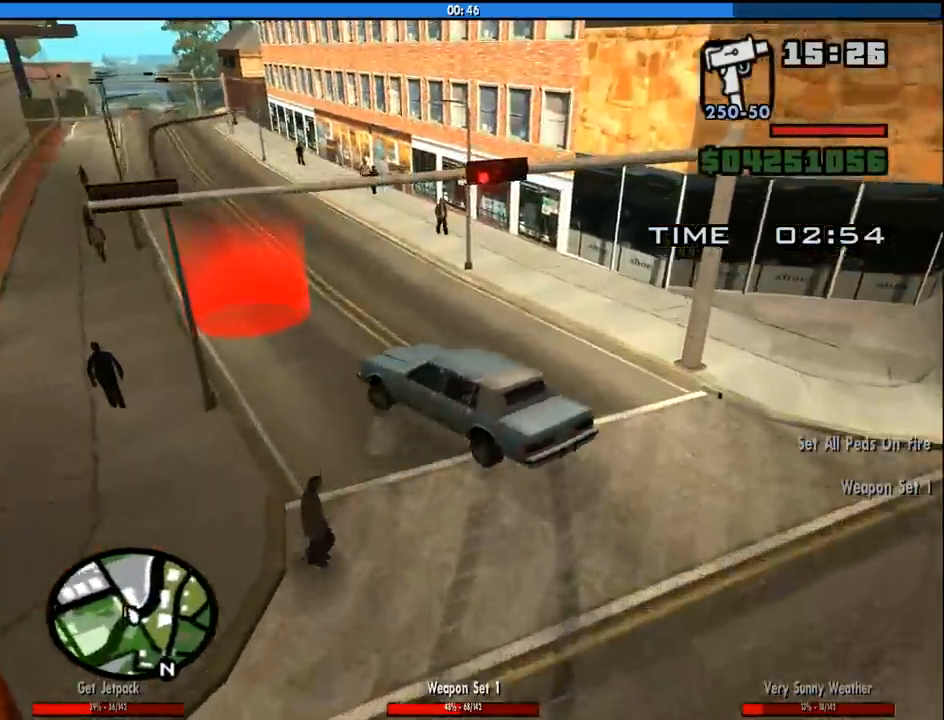
{"keys": ["w"], "mouse": [], "events": [[133, "w", "down"], [233, "a", "up"], [283, "d", "down"], [466, "d", "up"]]}
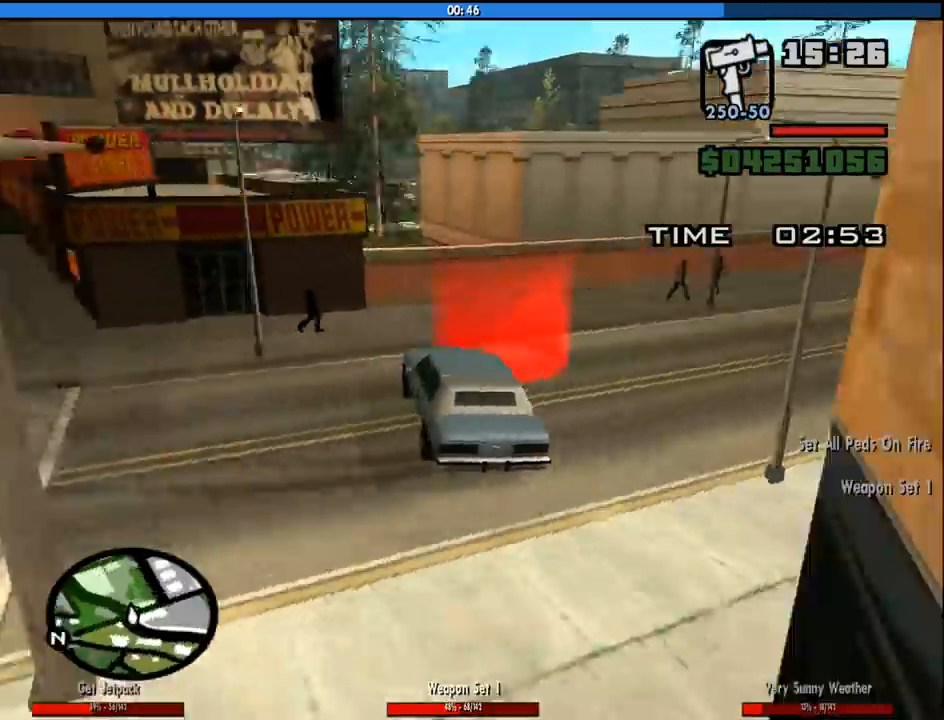
{"keys": ["a", "w"], "mouse": [], "events": [[300, "d", "down"], [300, "w", "up"], [383, "space", "down"], [433, "a", "down"], [433, "d", "up"], [433, "w", "down"], [483, "space", "up"]]}
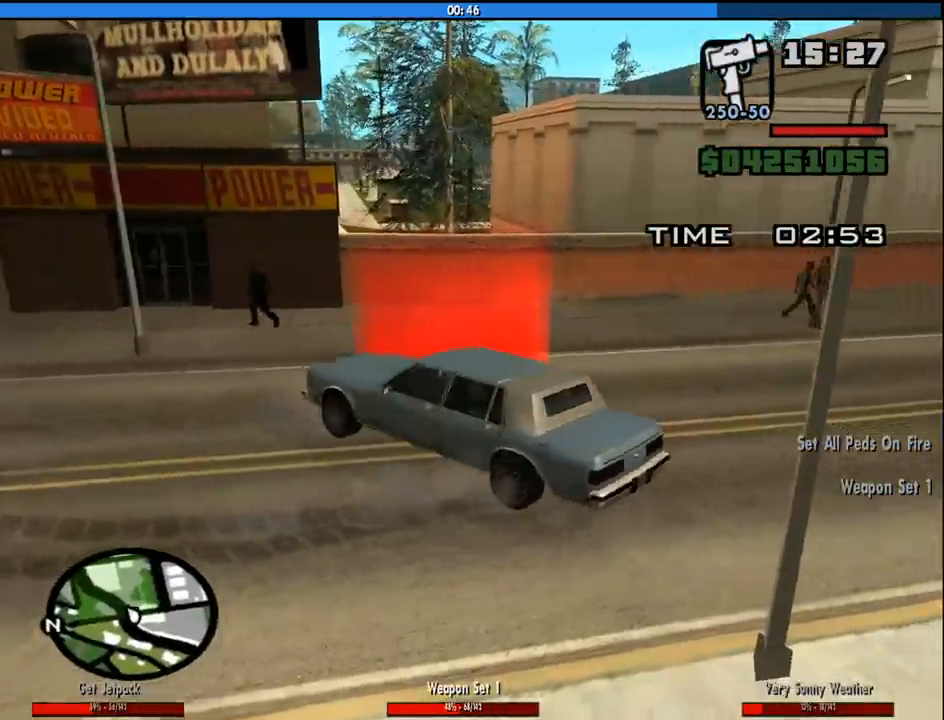
{"keys": [], "mouse": [], "events": [[33, "a", "up"], [83, "d", "down"], [83, "w", "up"], [133, "space", "down"], [216, "a", "down"], [216, "d", "up"], [216, "space", "up"], [216, "w", "down"], [266, "a", "up"], [266, "w", "up"], [366, "space", "down"], [400, "a", "down"], [400, "d", "down"], [400, "w", "down"], [450, "d", "up"], [450, "space", "up"], [500, "a", "up"], [500, "w", "up"]]}
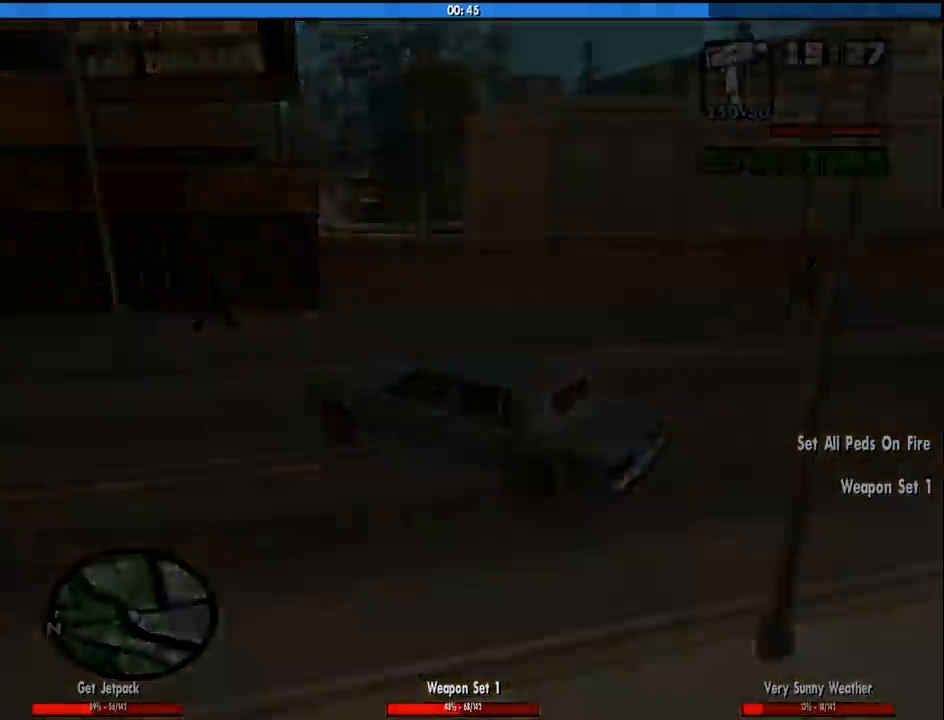
{"keys": ["space"], "mouse": [], "events": [[100, "d", "down"], [100, "space", "down"], [133, "a", "down"], [133, "w", "down"], [183, "d", "up"], [183, "space", "up"], [233, "a", "up"], [233, "w", "up"], [333, "space", "down"], [333, "w", "down"], [416, "w", "up"]]}
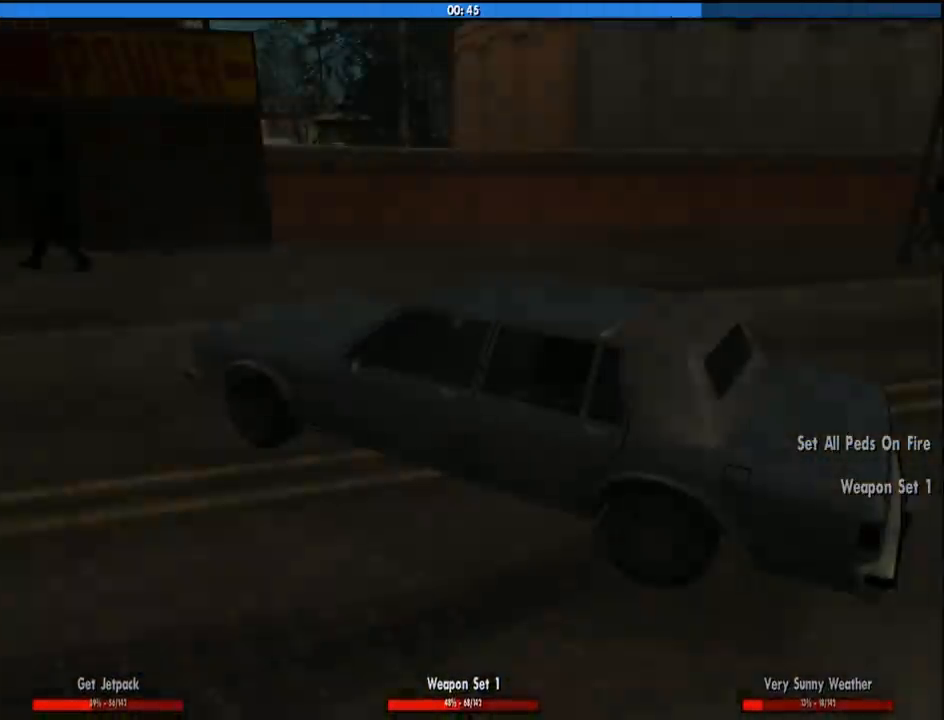
{"keys": ["space"], "mouse": [], "events": [[116, "space", "up"], [116, "w", "down"], [150, "w", "up"], [250, "d", "down"], [250, "space", "down"], [300, "a", "down"], [300, "d", "up"], [300, "w", "down"], [350, "space", "up"], [383, "a", "up"], [383, "w", "up"], [433, "space", "down"]]}
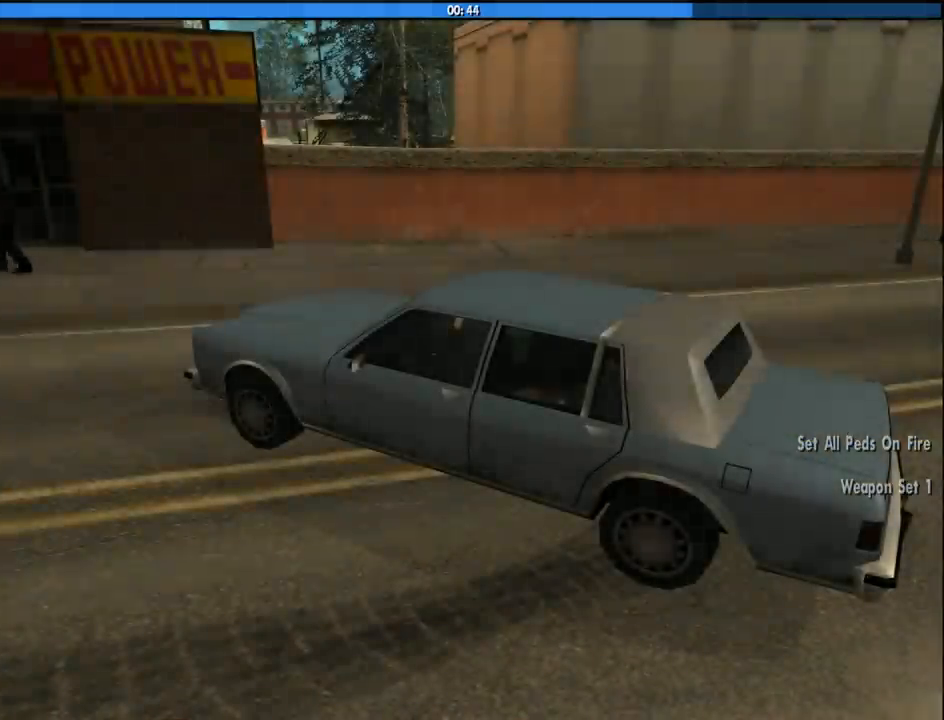
{"keys": ["a", "w"], "mouse": [], "events": [[83, "space", "up"], [133, "space", "down"], [216, "a", "down"], [216, "d", "down"], [216, "w", "down"], [266, "d", "up"], [266, "space", "up"], [316, "a", "up"], [400, "d", "down"], [400, "w", "up"], [450, "w", "down"], [500, "a", "down"], [500, "d", "up"]]}